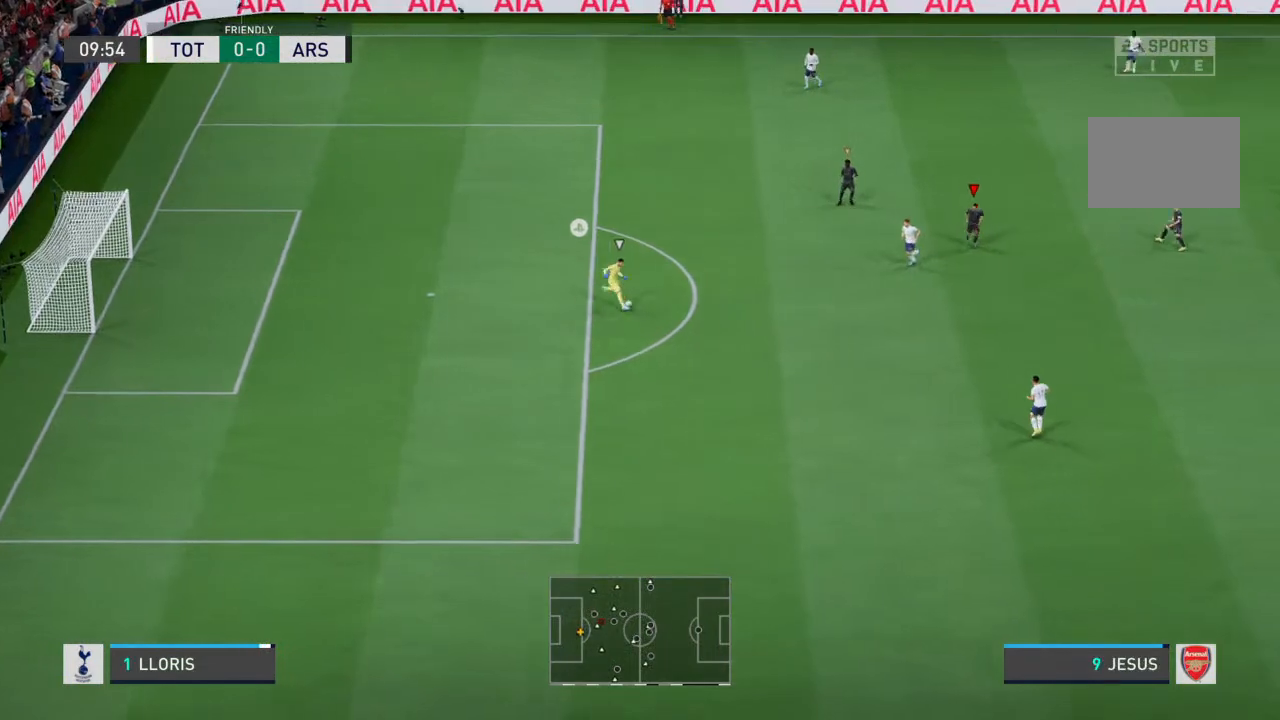
Gameplay with a controller (PlayStation layout); each line is a JSON object with the inputs held at the frame after it. "events" lists button and stick changes between this image and that frame as [ms after this image, input, new state], when the widget could be followed in between. Not read: L3 R3.
{"buttons": ["R2"], "left_stick": "down", "right_stick": "center", "events": []}
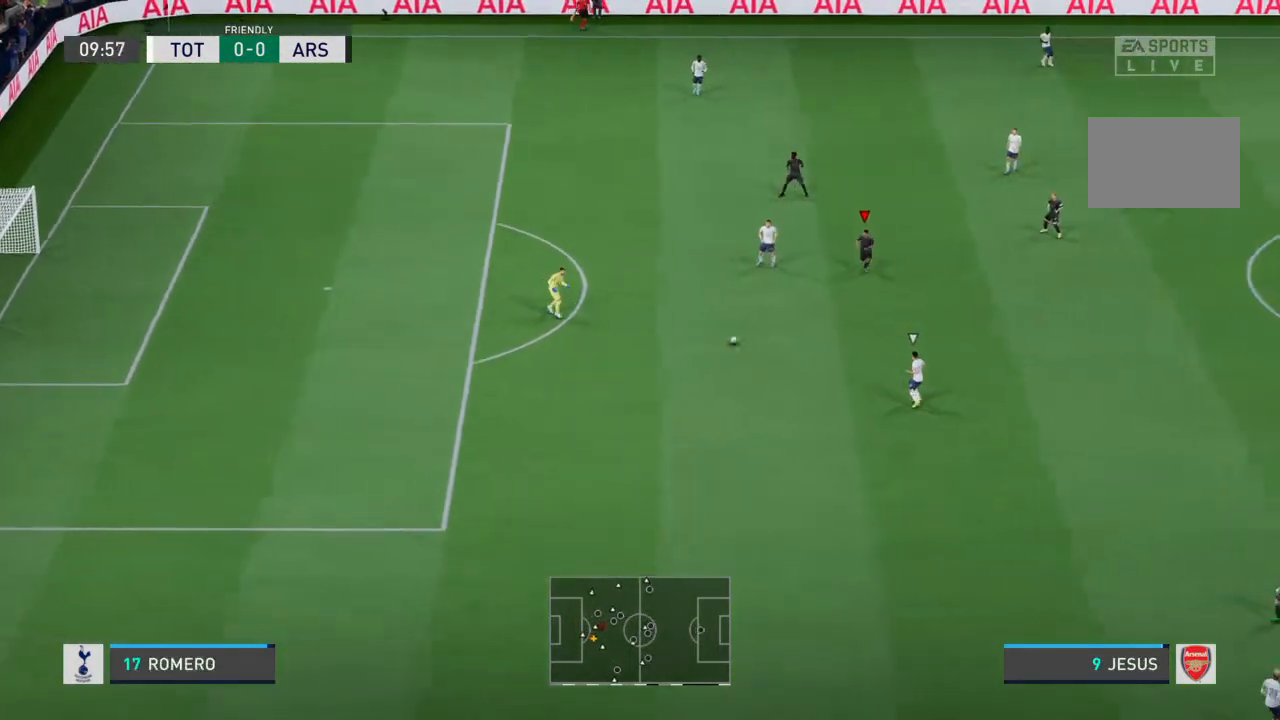
{"buttons": ["R2"], "left_stick": "down", "right_stick": "center", "events": []}
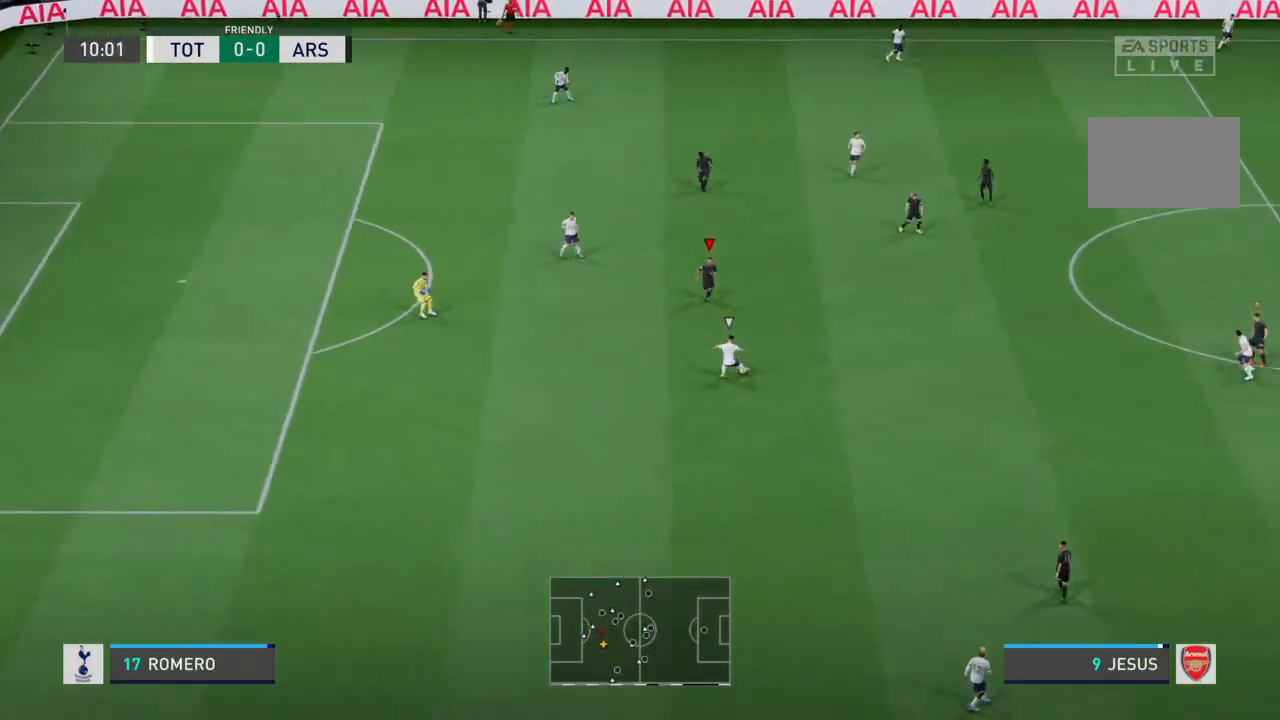
{"buttons": ["R2"], "left_stick": "down", "right_stick": "center", "events": []}
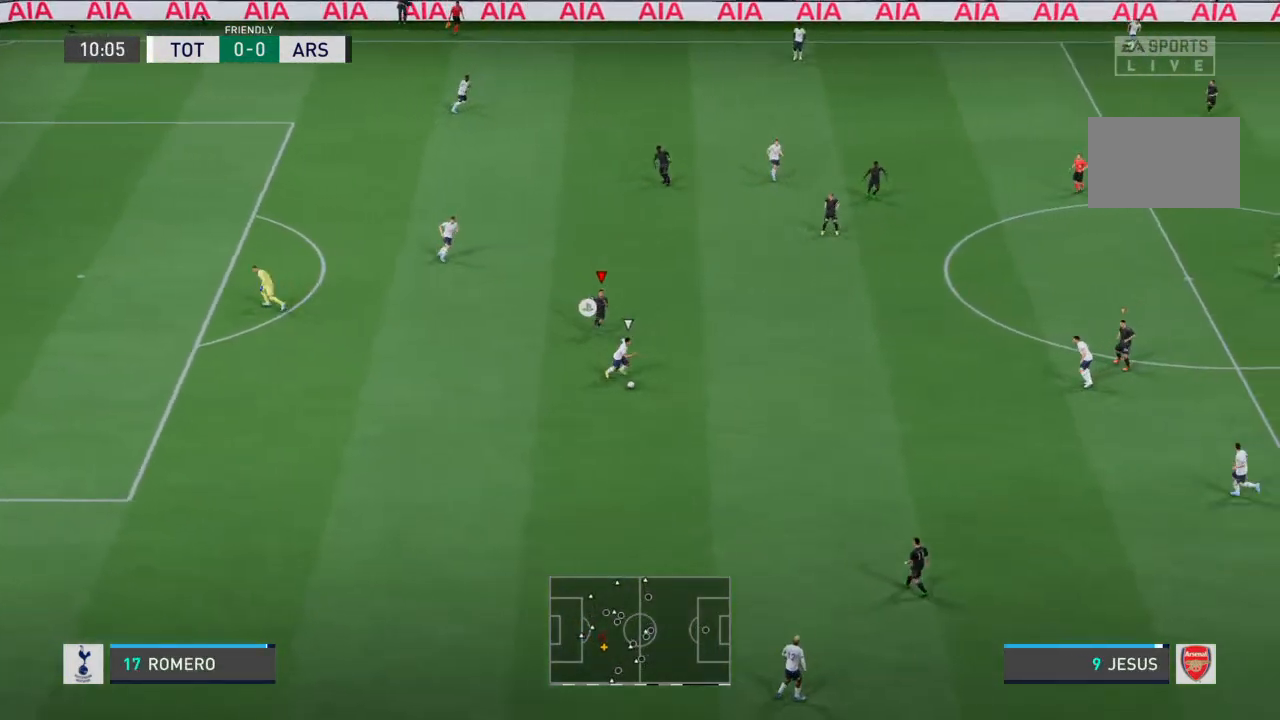
{"buttons": ["R2"], "left_stick": "down-right", "right_stick": "center", "events": [[67, "left_stick", "down-right"]]}
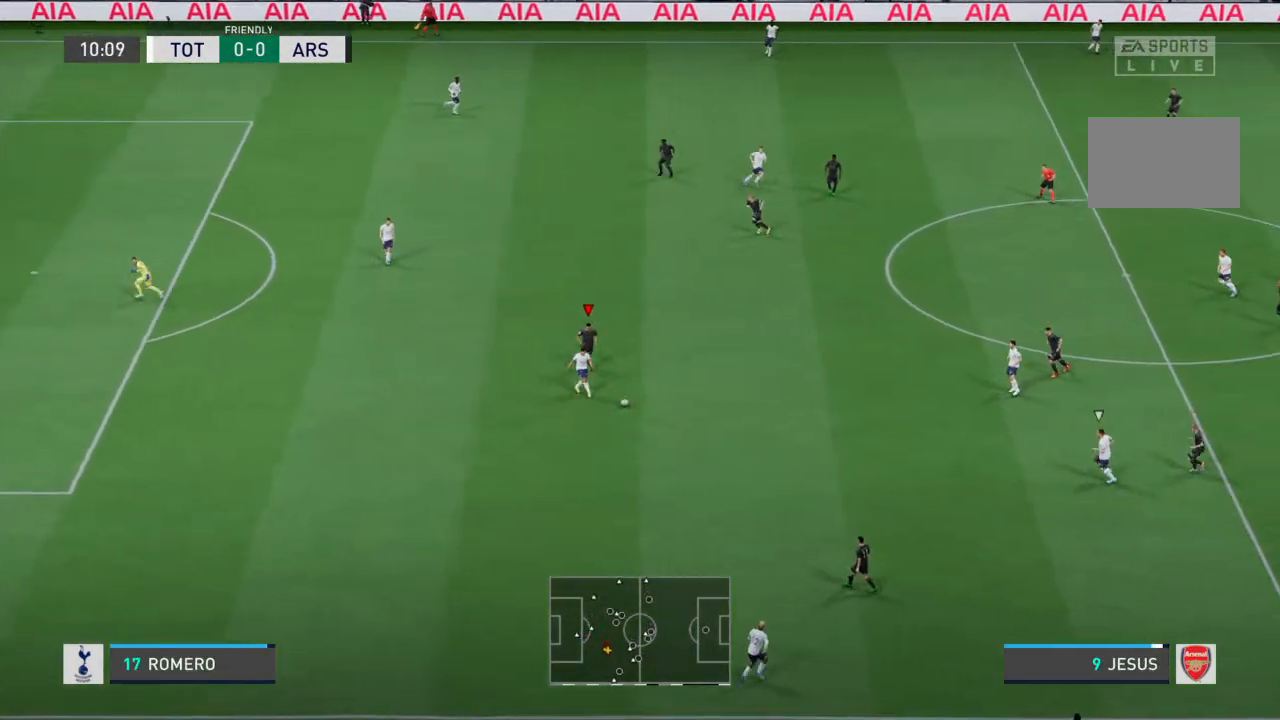
{"buttons": [], "left_stick": "center", "right_stick": "center", "events": [[233, "left_stick", "down"], [400, "R2", "up"], [467, "left_stick", "center"]]}
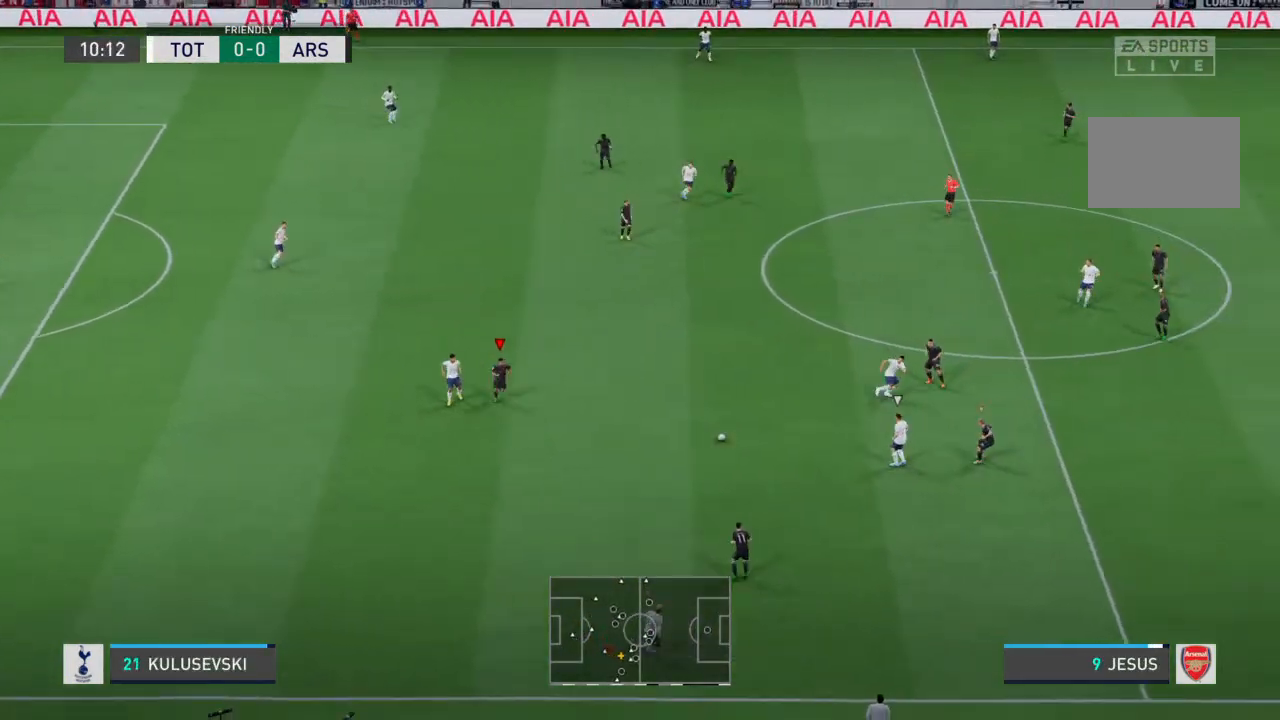
{"buttons": ["R2"], "left_stick": "up-left", "right_stick": "center", "events": [[67, "L1", "down"], [167, "left_stick", "left"], [200, "L1", "up"], [233, "R2", "down"], [367, "left_stick", "up-left"]]}
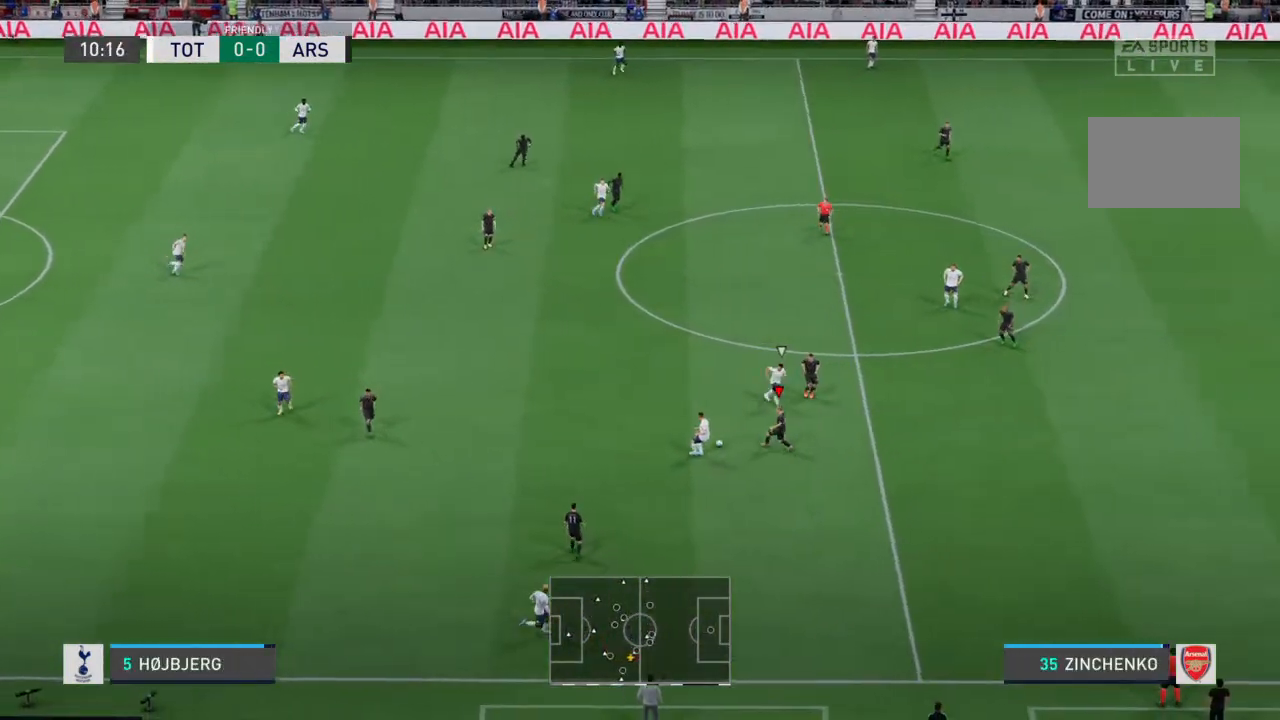
{"buttons": ["R2"], "left_stick": "up-left", "right_stick": "center", "events": []}
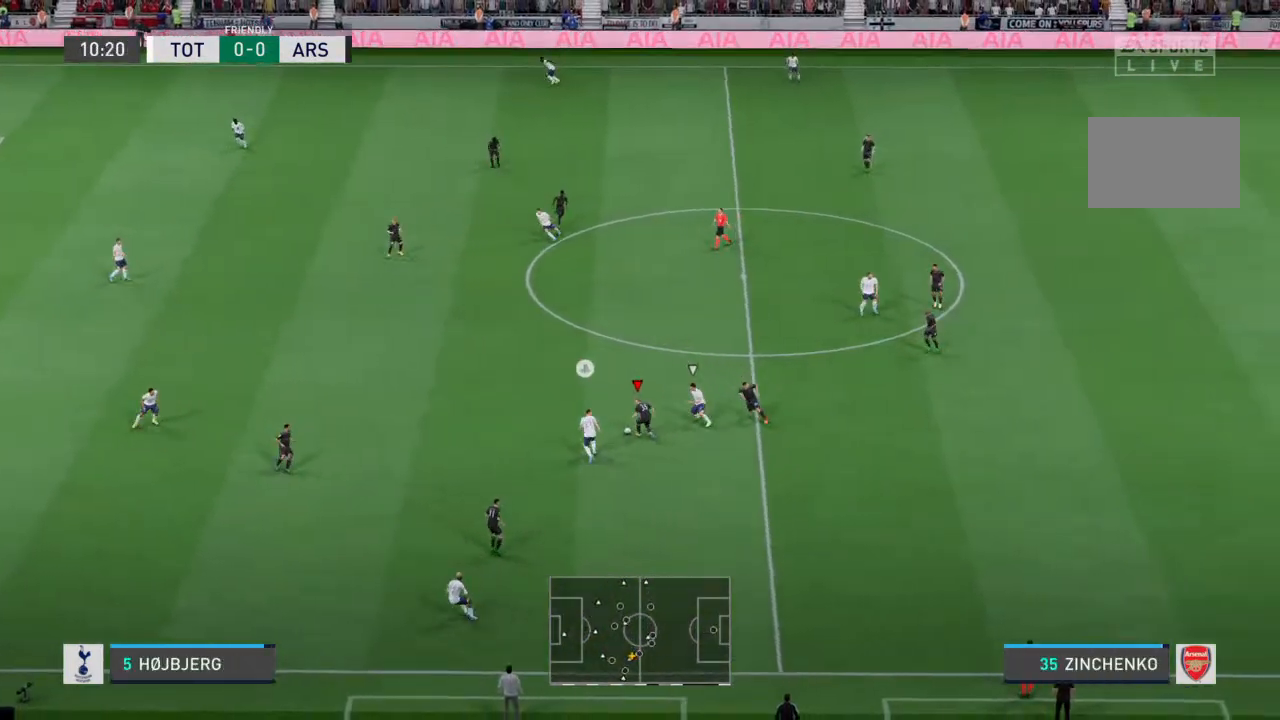
{"buttons": ["CROSS"], "left_stick": "up-left", "right_stick": "center", "events": [[467, "CROSS", "down"], [467, "R2", "up"]]}
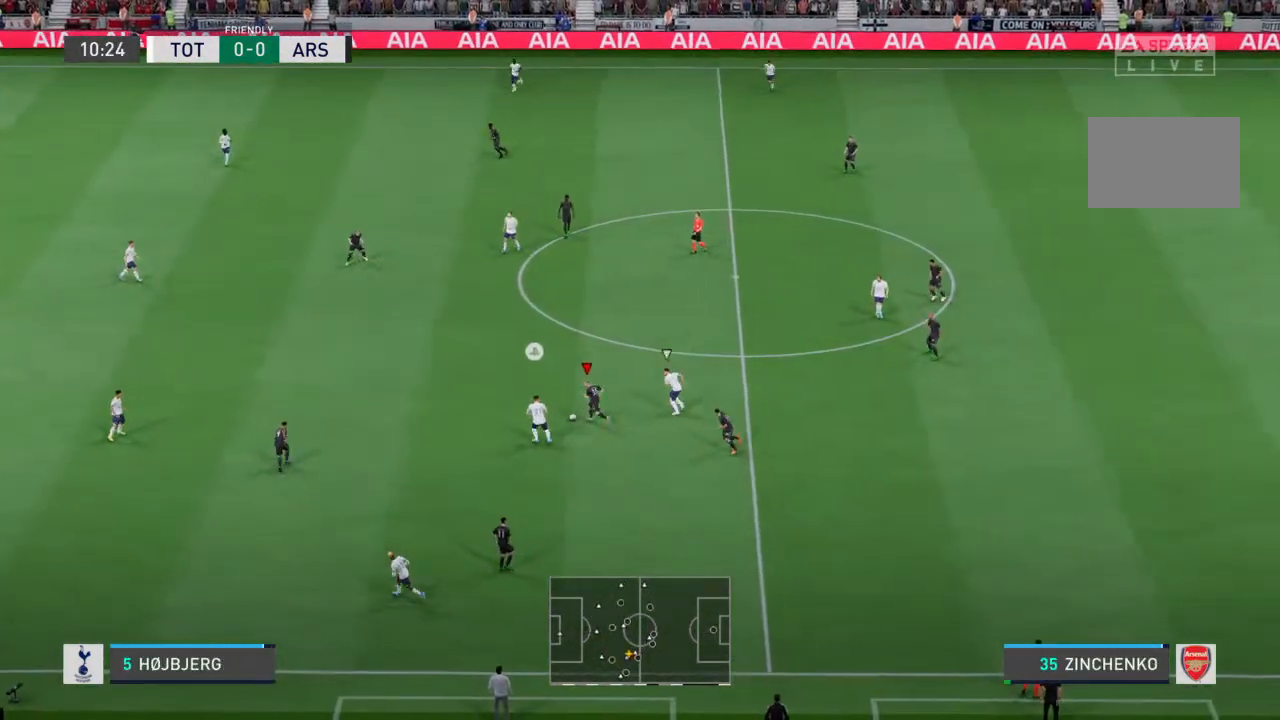
{"buttons": [], "left_stick": "up-left", "right_stick": "center", "events": [[100, "CROSS", "up"]]}
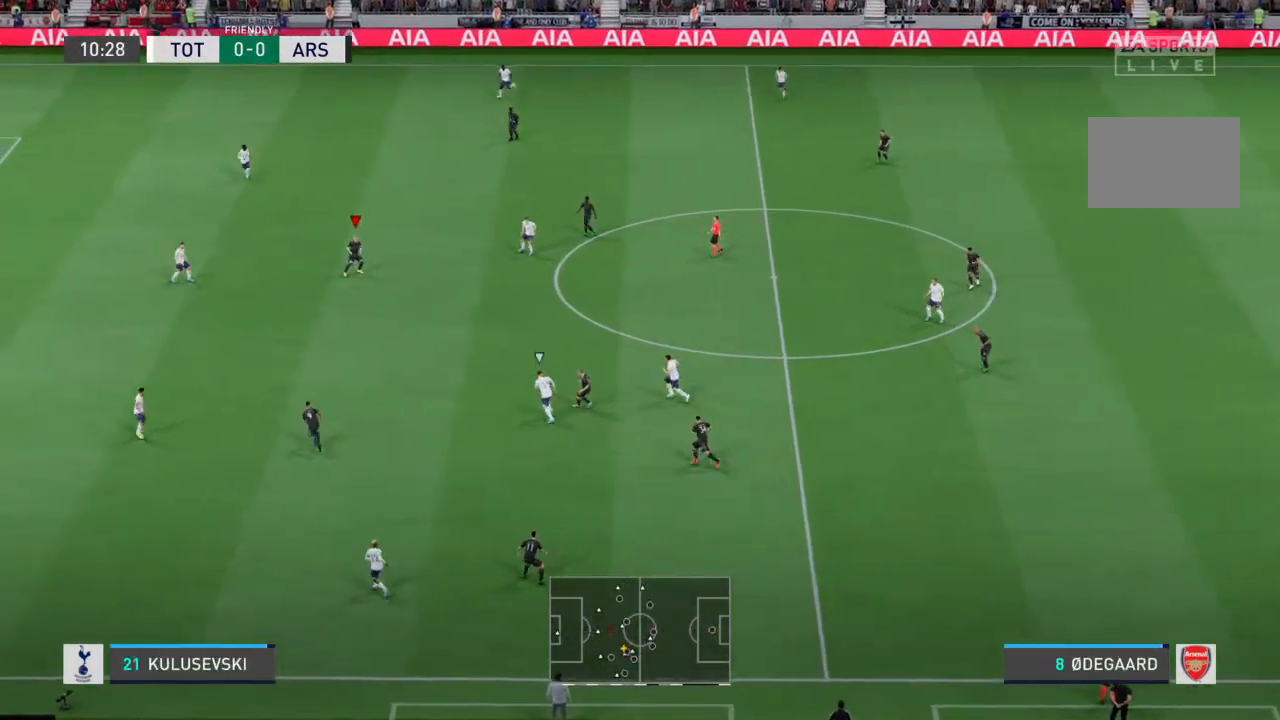
{"buttons": [], "left_stick": "down-left", "right_stick": "center", "events": [[33, "left_stick", "left"], [400, "left_stick", "down-left"]]}
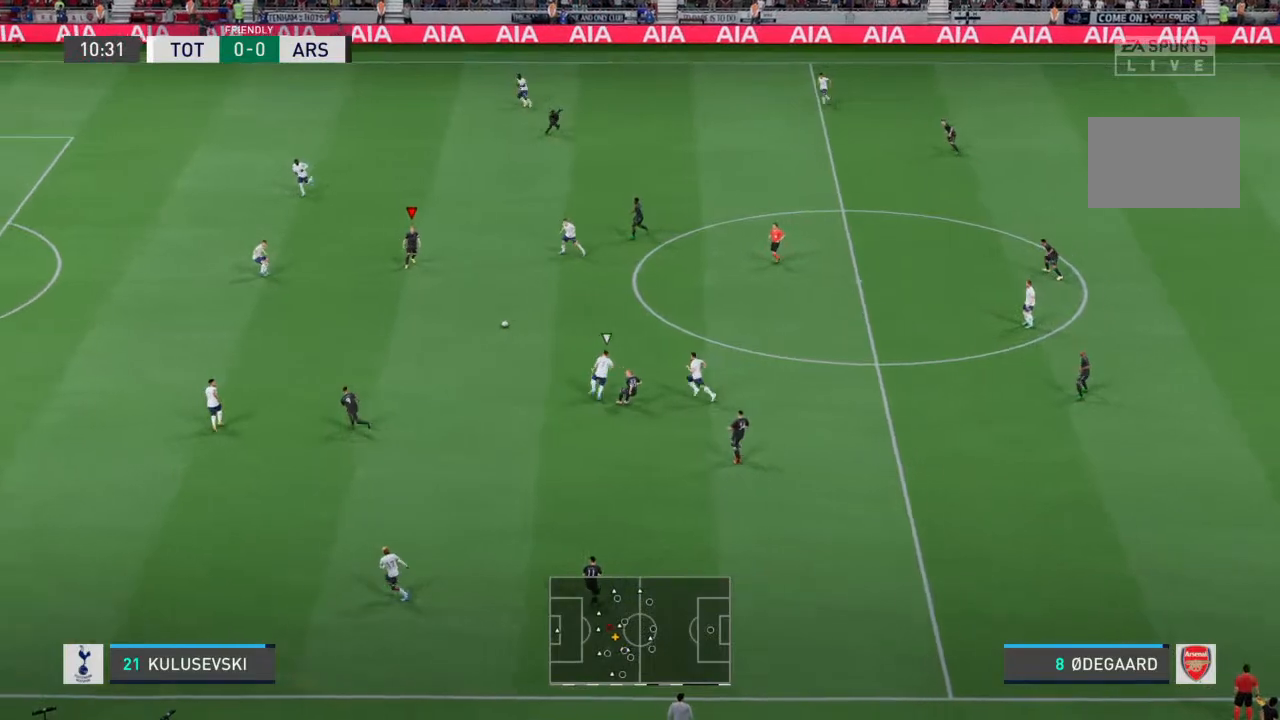
{"buttons": [], "left_stick": "down", "right_stick": "center", "events": [[267, "left_stick", "down"]]}
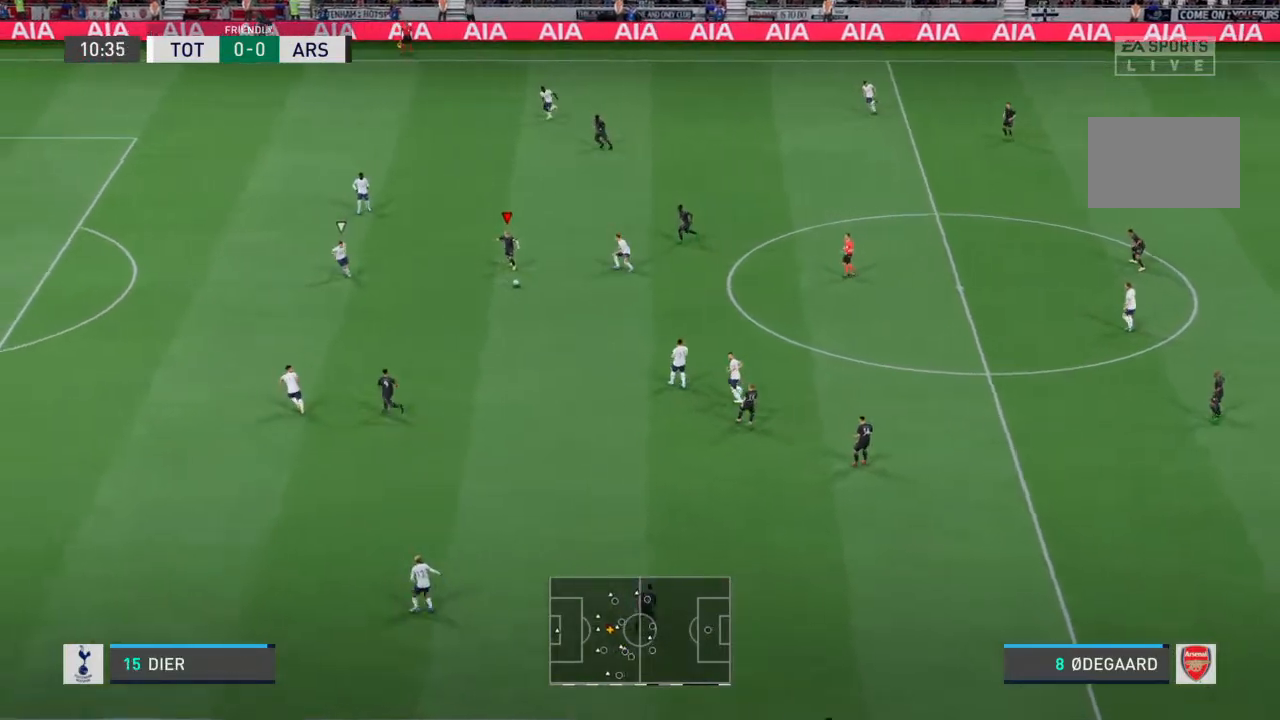
{"buttons": [], "left_stick": "down", "right_stick": "center", "events": [[33, "left_stick", "down-left"], [367, "left_stick", "down"]]}
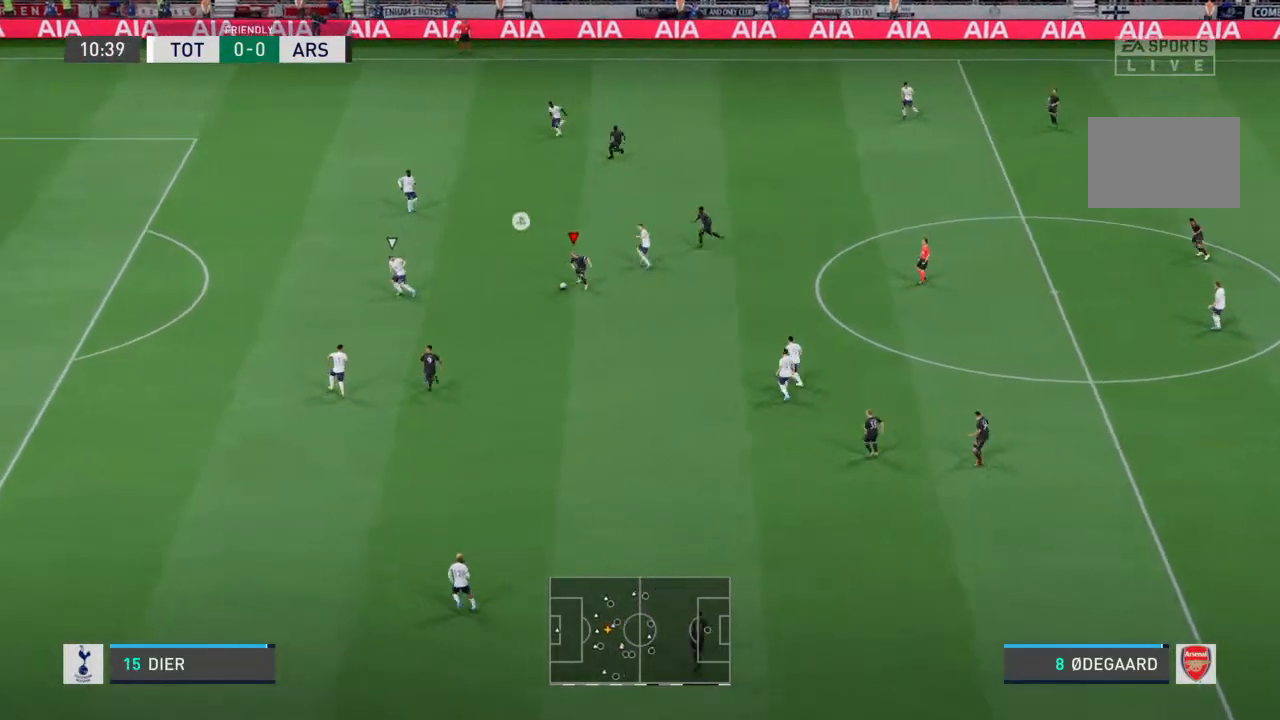
{"buttons": [], "left_stick": "down-left", "right_stick": "center", "events": [[367, "left_stick", "down-left"]]}
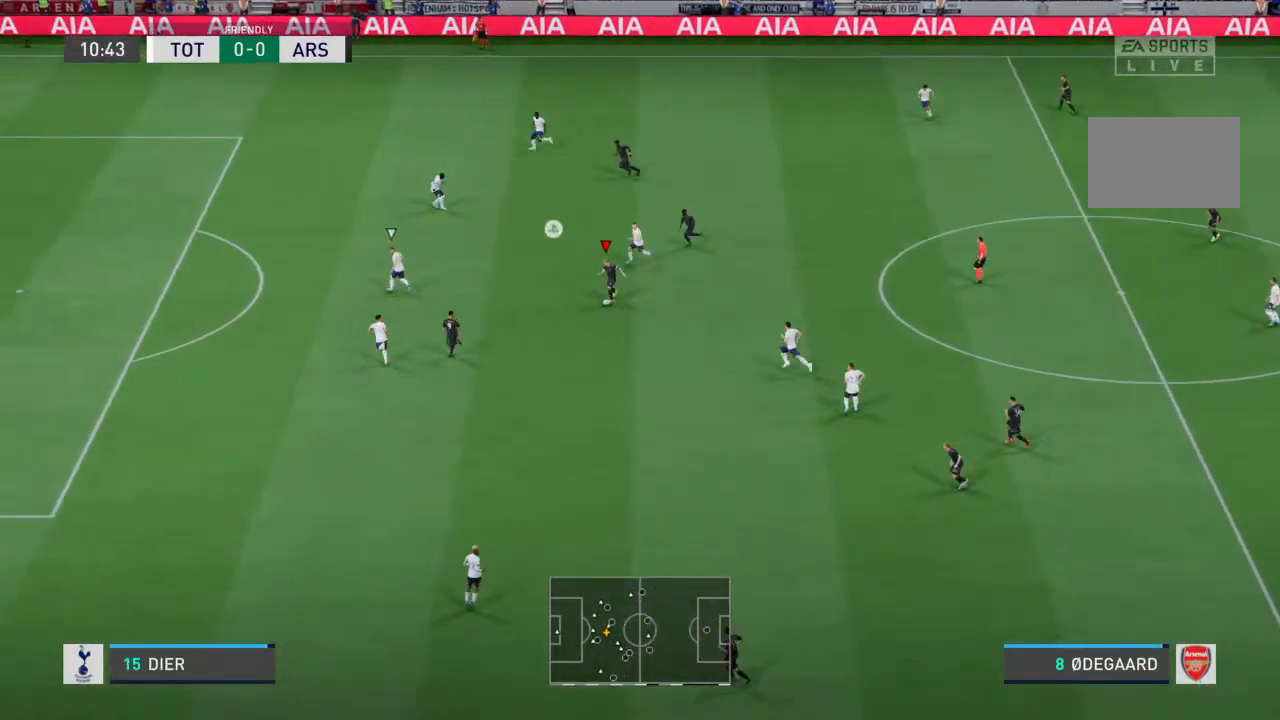
{"buttons": [], "left_stick": "left", "right_stick": "center", "events": [[100, "left_stick", "left"]]}
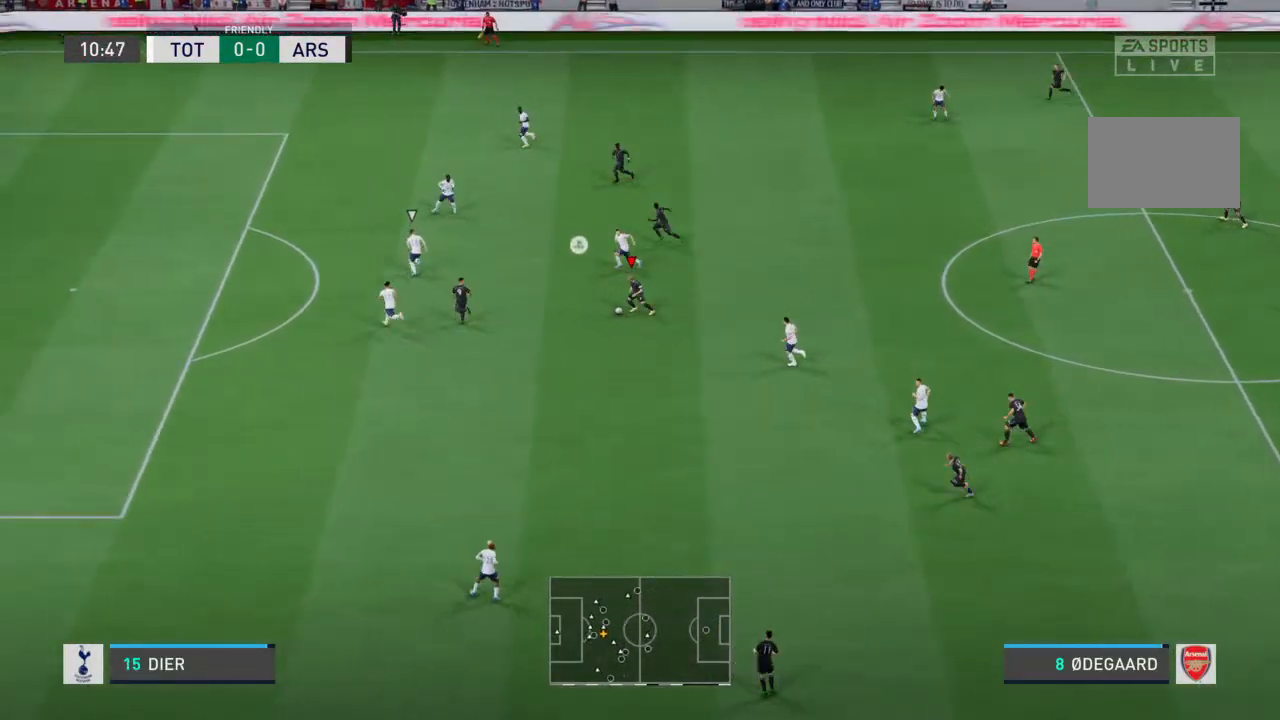
{"buttons": [], "left_stick": "down-left", "right_stick": "center", "events": [[200, "left_stick", "down-left"]]}
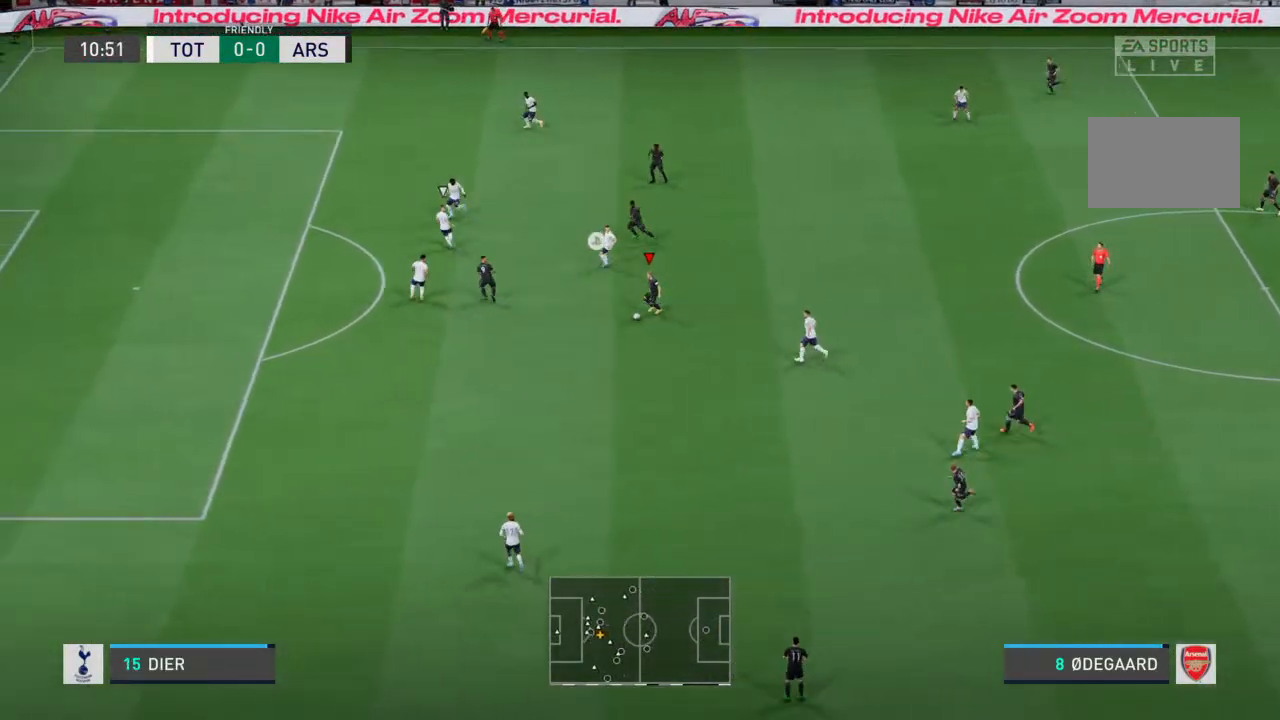
{"buttons": ["R2"], "left_stick": "left", "right_stick": "center", "events": [[67, "R2", "down"], [433, "left_stick", "left"]]}
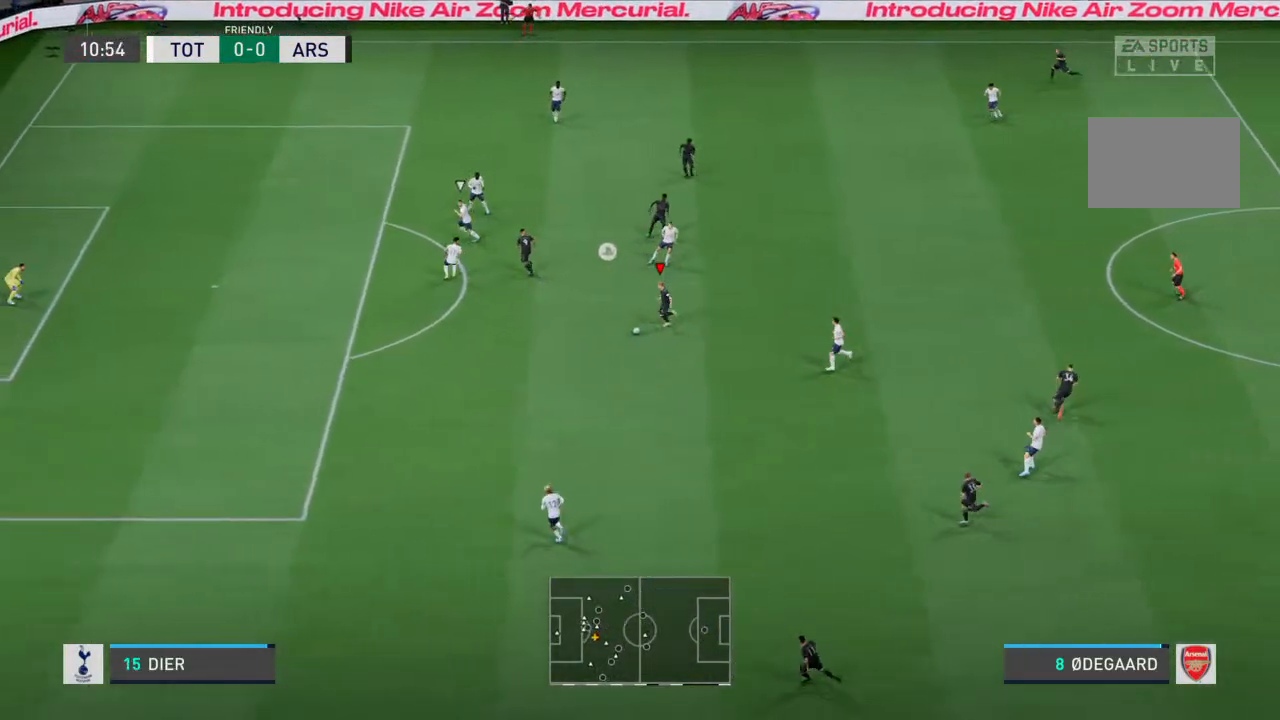
{"buttons": ["R2"], "left_stick": "left", "right_stick": "center", "events": []}
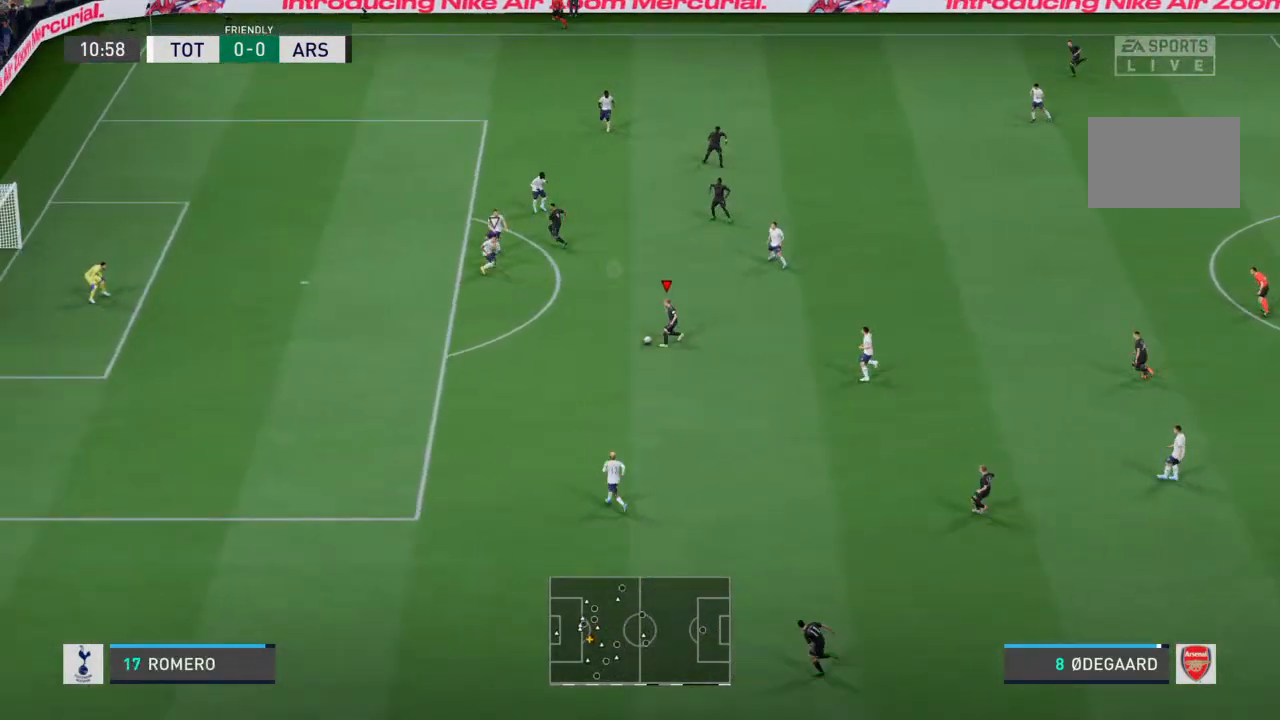
{"buttons": ["R2"], "left_stick": "left", "right_stick": "center", "events": []}
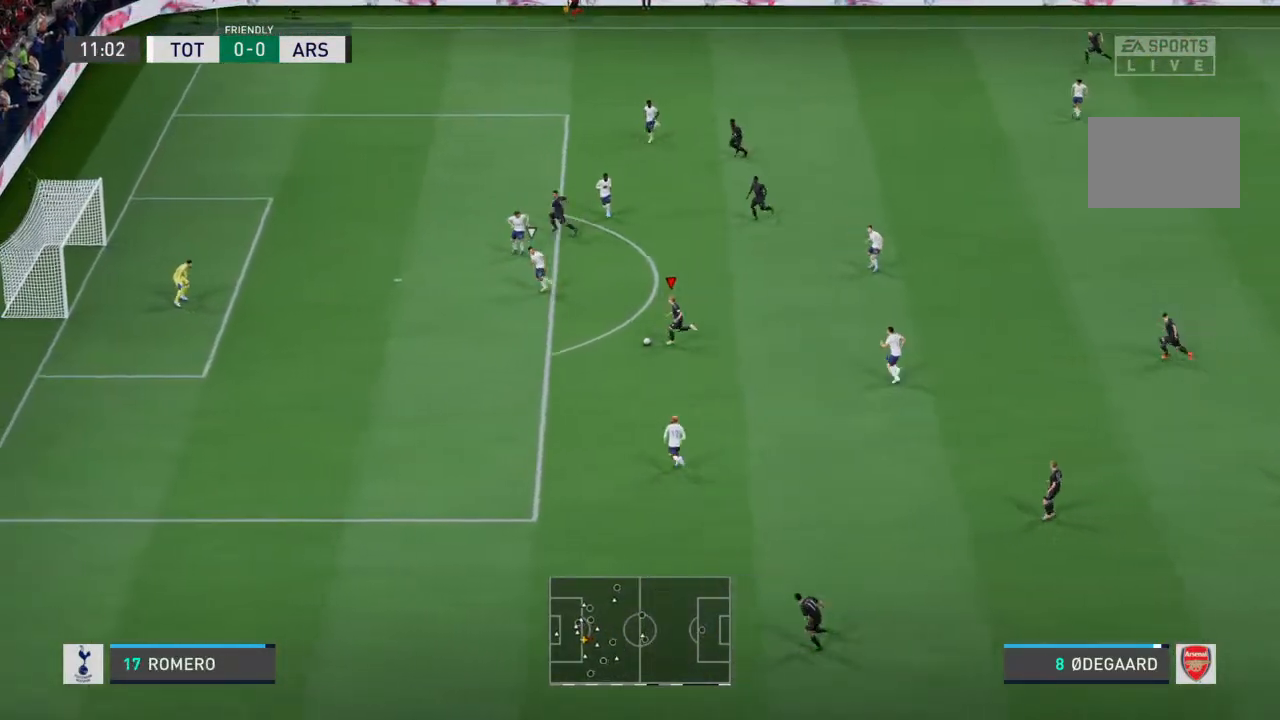
{"buttons": ["R2"], "left_stick": "down-left", "right_stick": "center", "events": [[67, "left_stick", "down-left"]]}
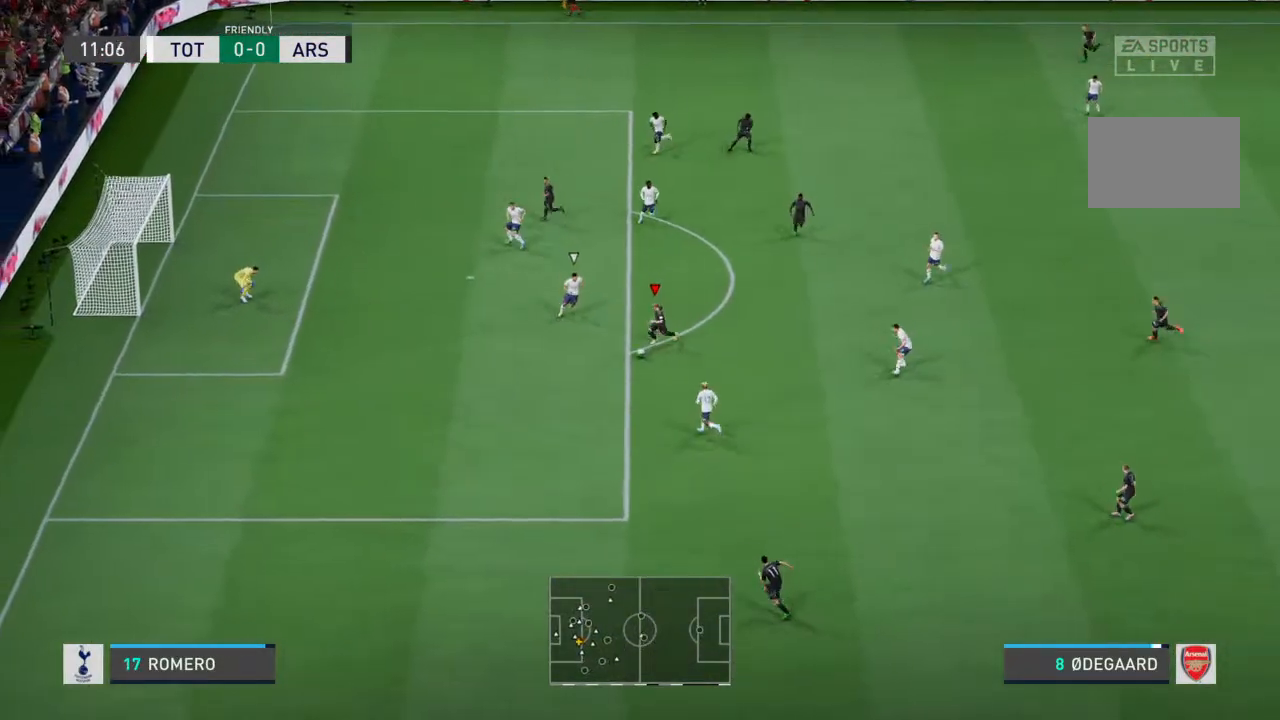
{"buttons": [], "left_stick": "up-left", "right_stick": "center", "events": [[167, "CIRCLE", "down"], [233, "left_stick", "left"], [267, "R2", "up"], [333, "CIRCLE", "up"], [367, "left_stick", "up-left"]]}
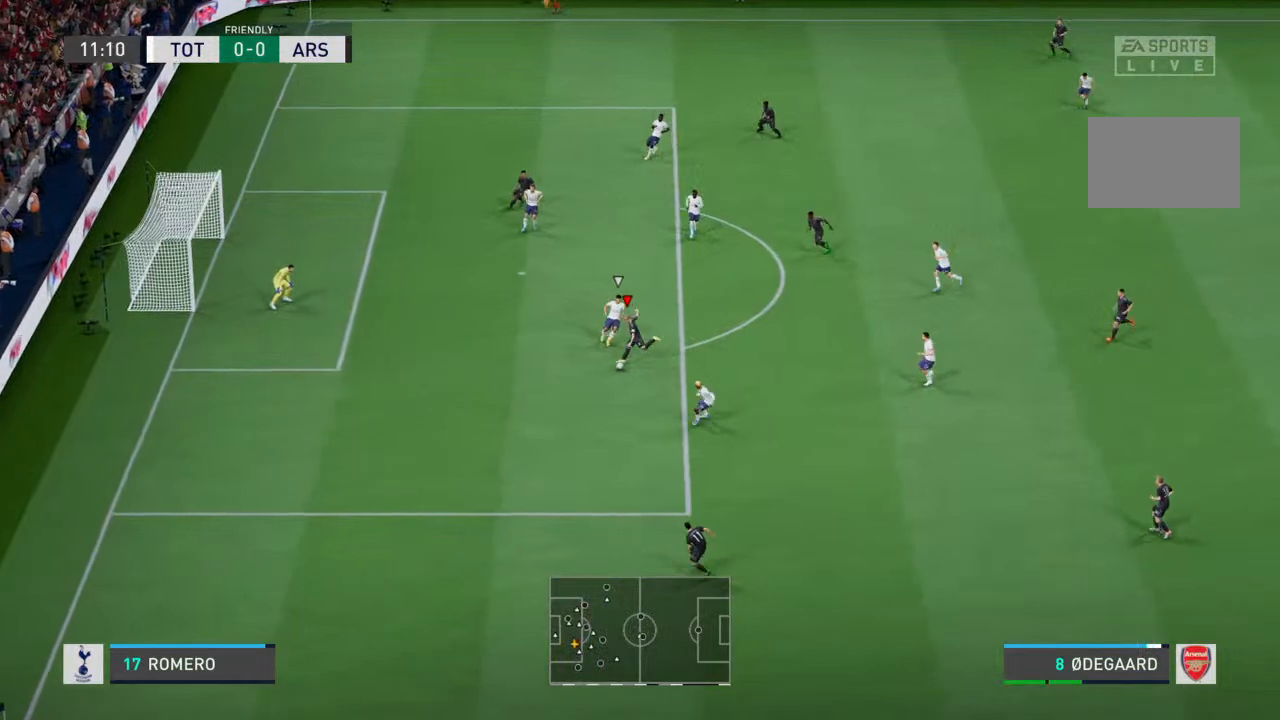
{"buttons": [], "left_stick": "up-left", "right_stick": "center", "events": []}
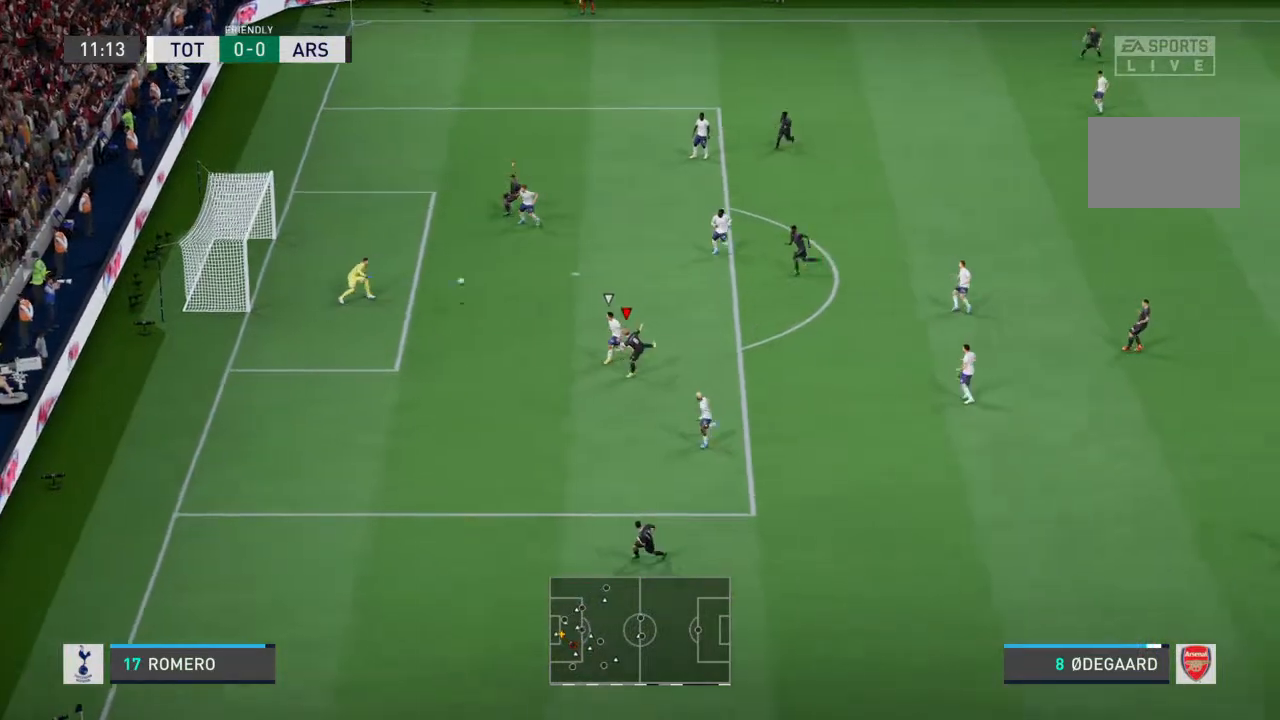
{"buttons": [], "left_stick": "left", "right_stick": "center", "events": [[267, "left_stick", "left"]]}
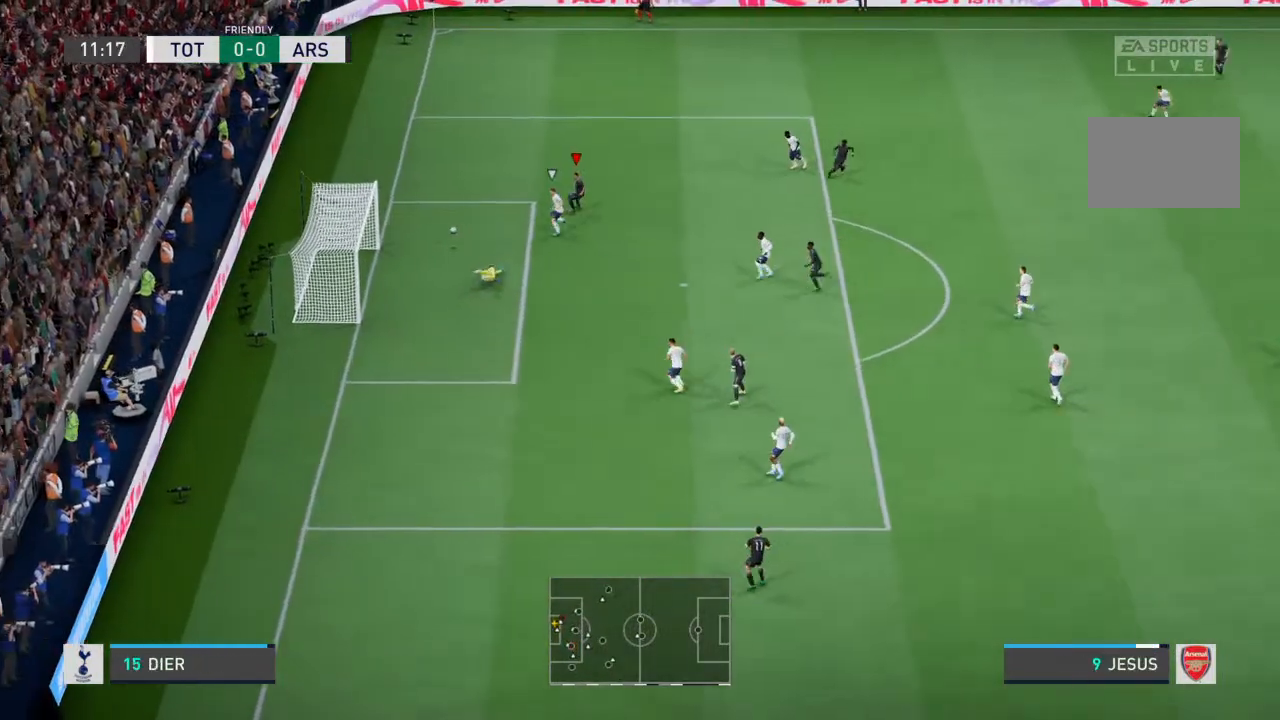
{"buttons": [], "left_stick": "center", "right_stick": "center", "events": [[400, "left_stick", "center"]]}
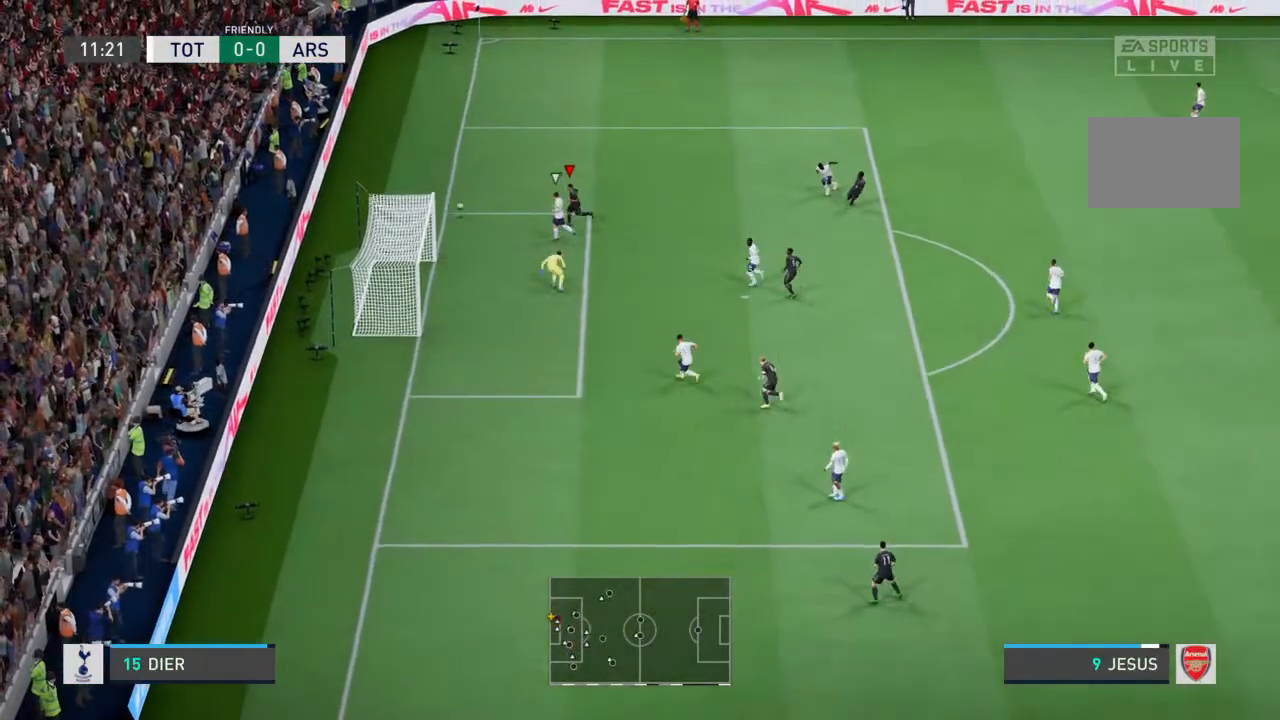
{"buttons": [], "left_stick": "center", "right_stick": "center", "events": []}
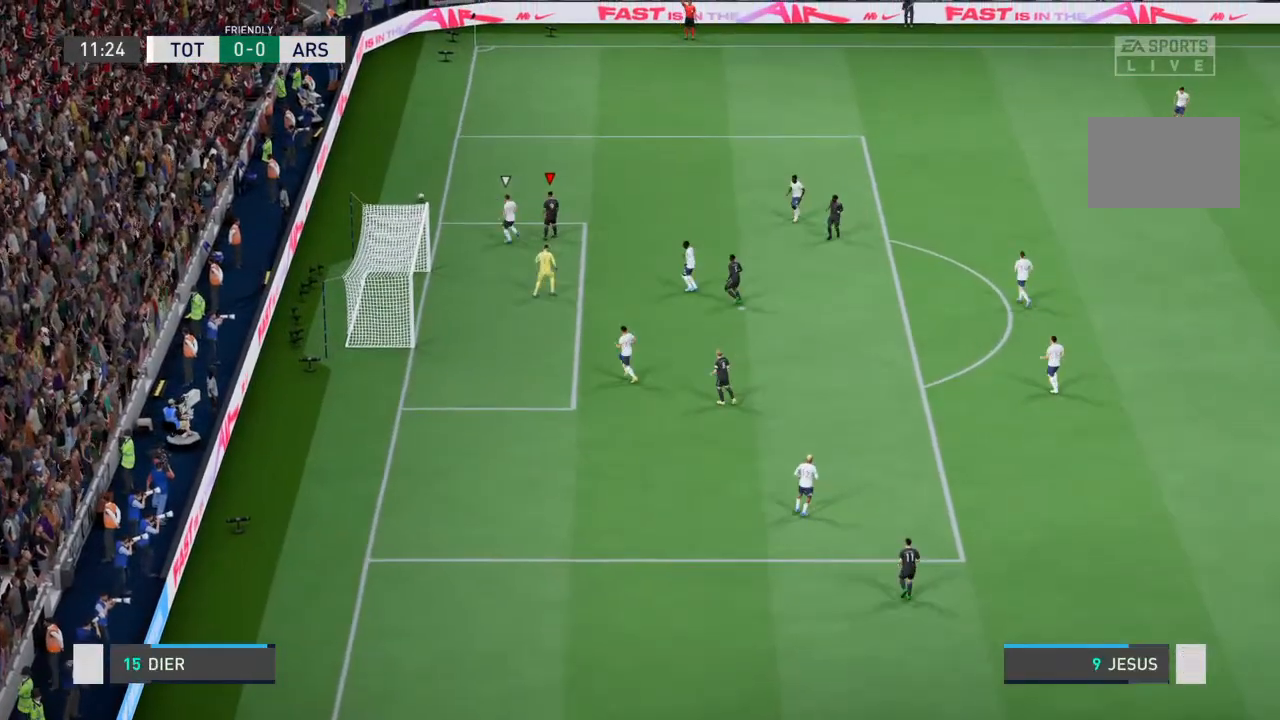
{"buttons": [], "left_stick": "center", "right_stick": "center", "events": []}
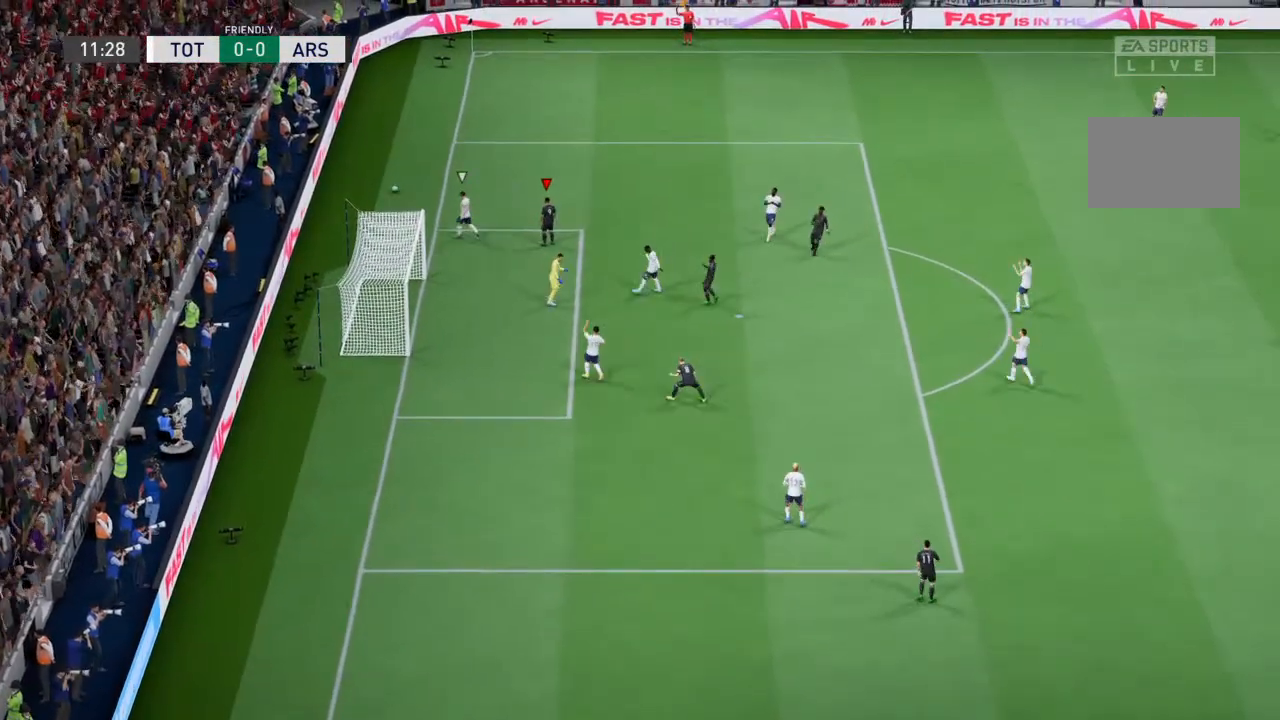
{"buttons": [], "left_stick": "center", "right_stick": "center", "events": []}
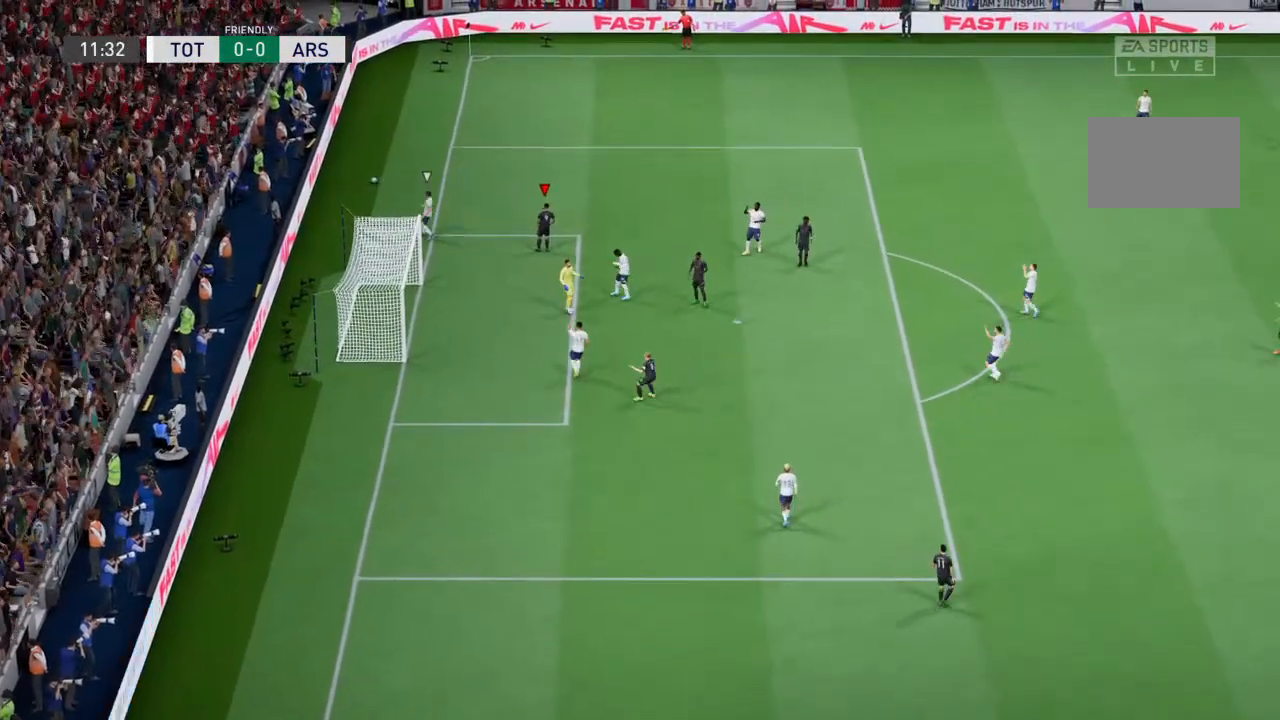
{"buttons": [], "left_stick": "center", "right_stick": "center", "events": []}
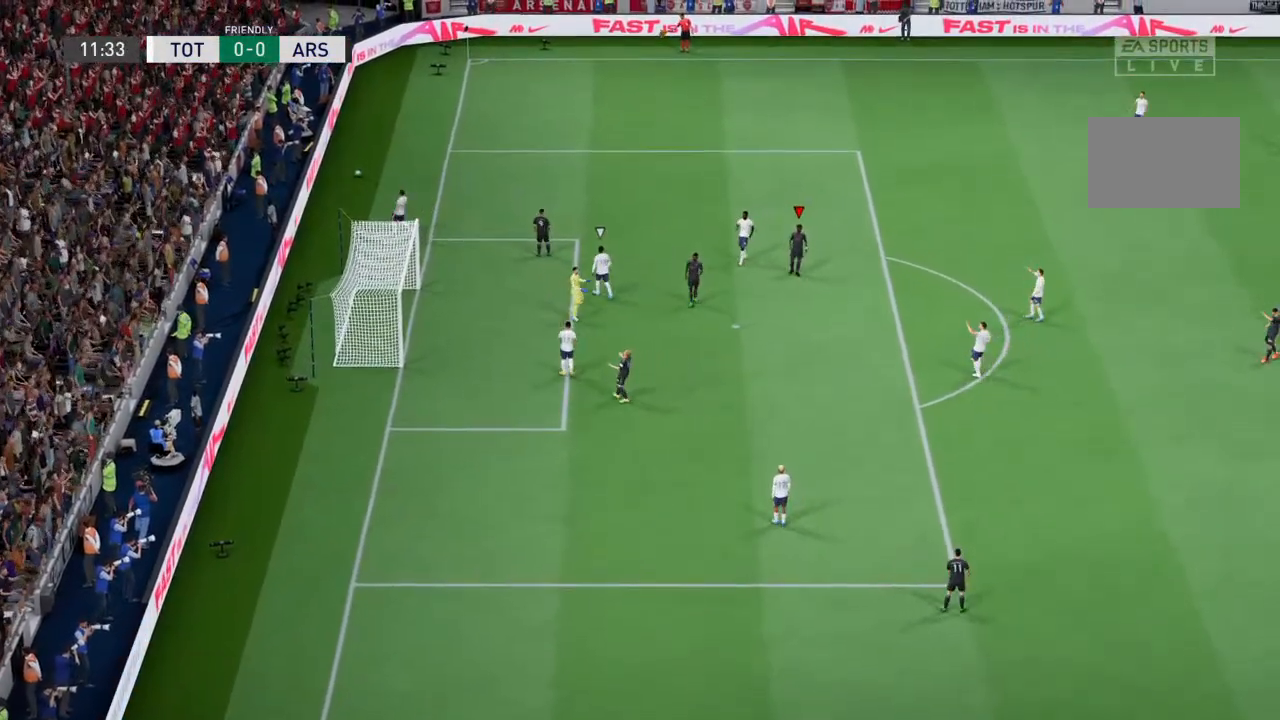
{"buttons": [], "left_stick": "center", "right_stick": "center", "events": []}
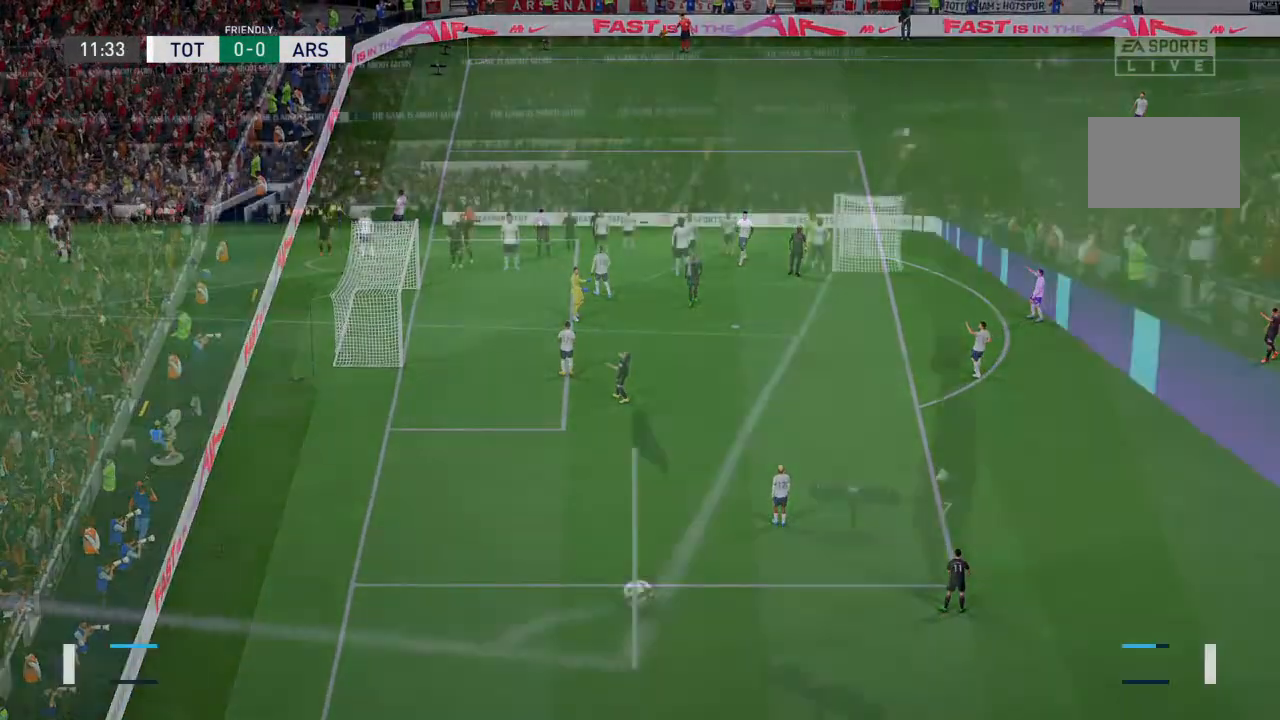
{"buttons": [], "left_stick": "center", "right_stick": "center", "events": [[167, "CROSS", "down"], [300, "CROSS", "up"]]}
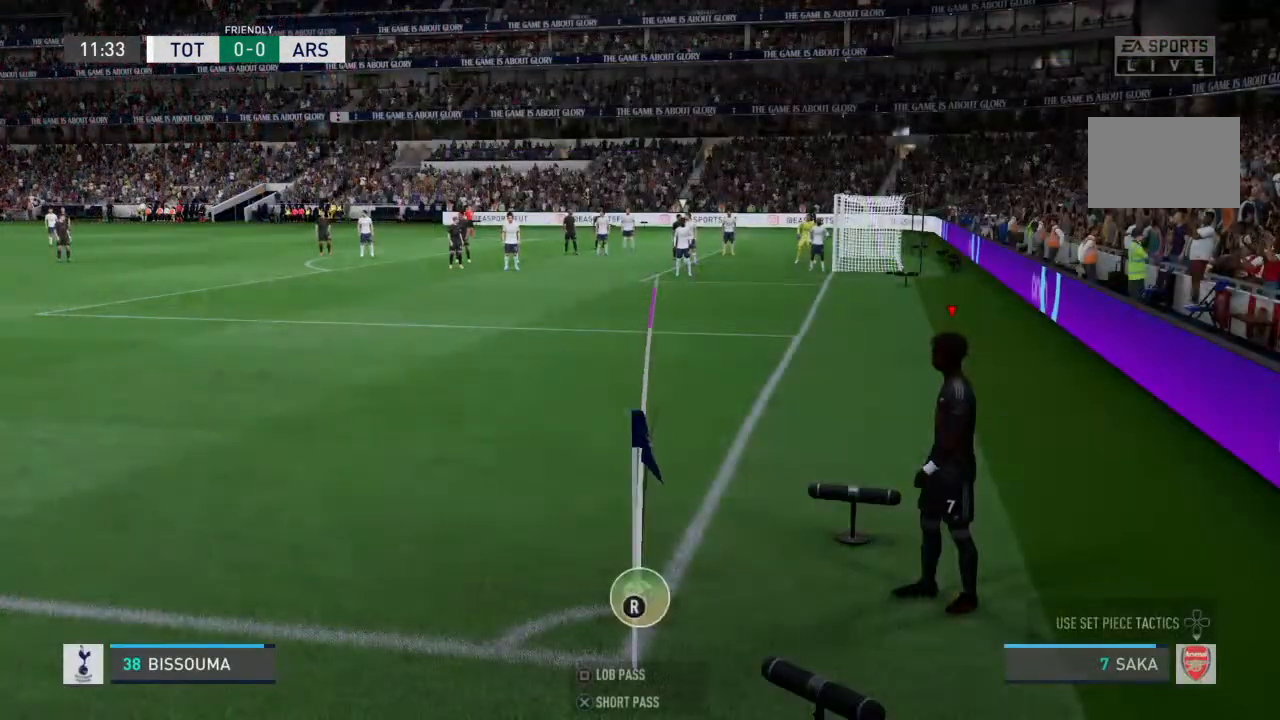
{"buttons": [], "left_stick": "center", "right_stick": "center", "events": []}